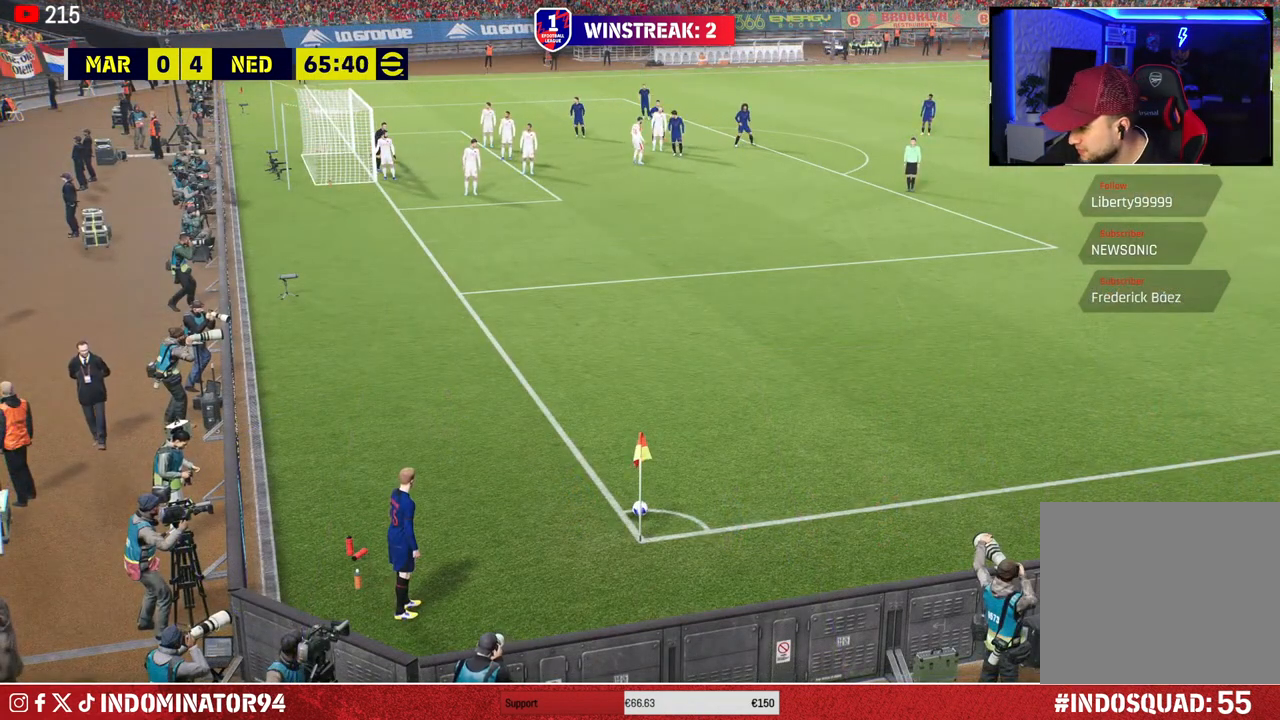
Gameplay with a controller (PlayStation layout); each line is a JSON object with the inputs held at the frame after it. "events" lists button and stick changes between this image and that frame as [ms after this image, input, new state], when the widget could be followed in between.
{"buttons": [], "left_stick": "center", "right_stick": "center", "events": []}
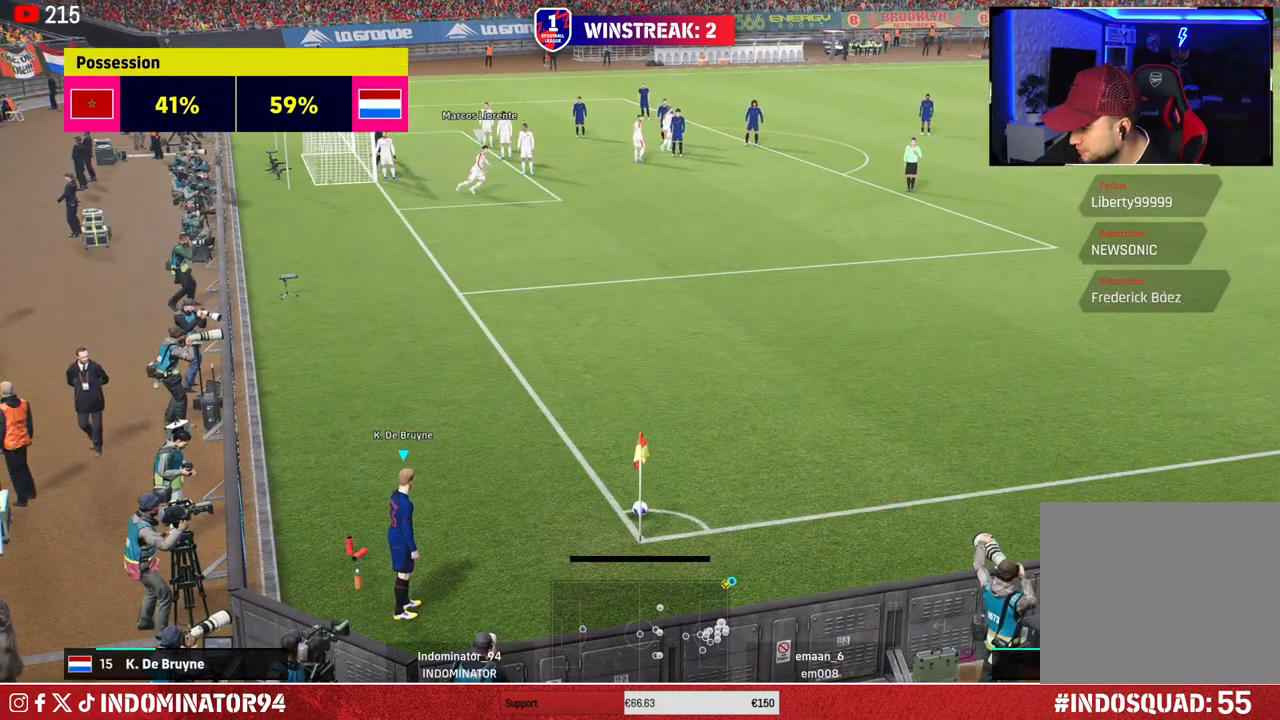
{"buttons": [], "left_stick": "center", "right_stick": "center", "events": []}
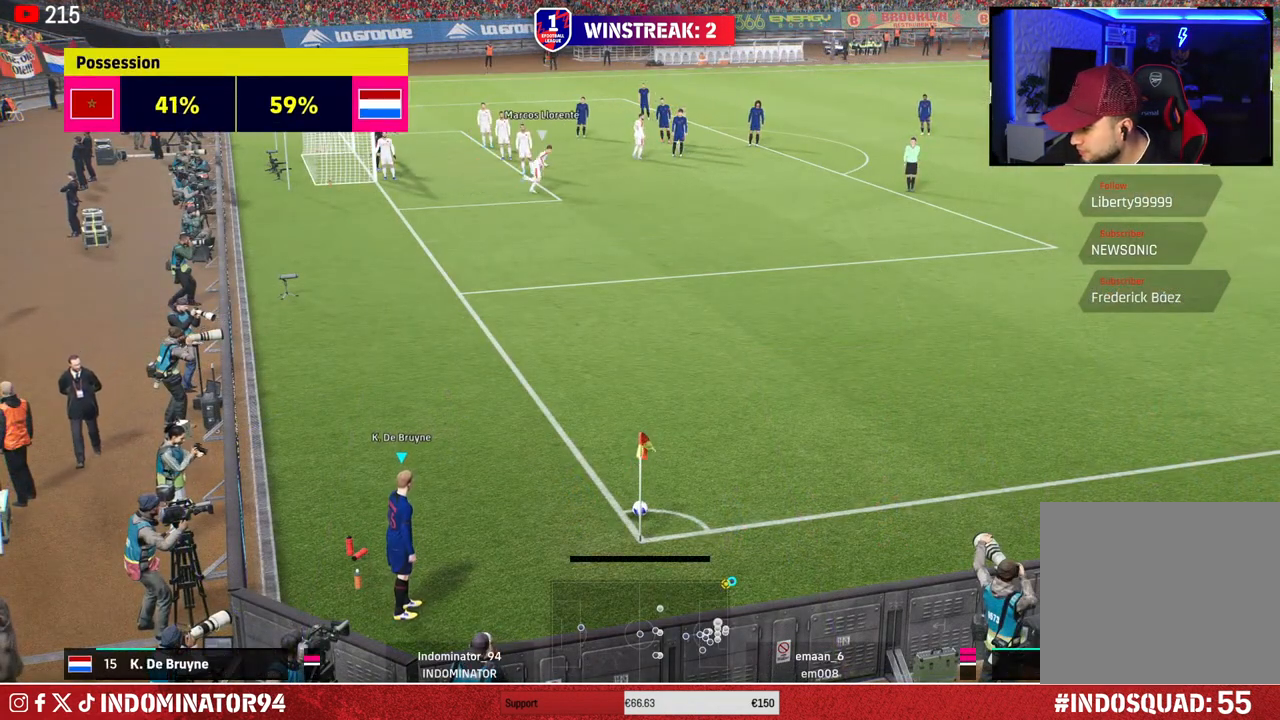
{"buttons": [], "left_stick": "center", "right_stick": "center", "events": []}
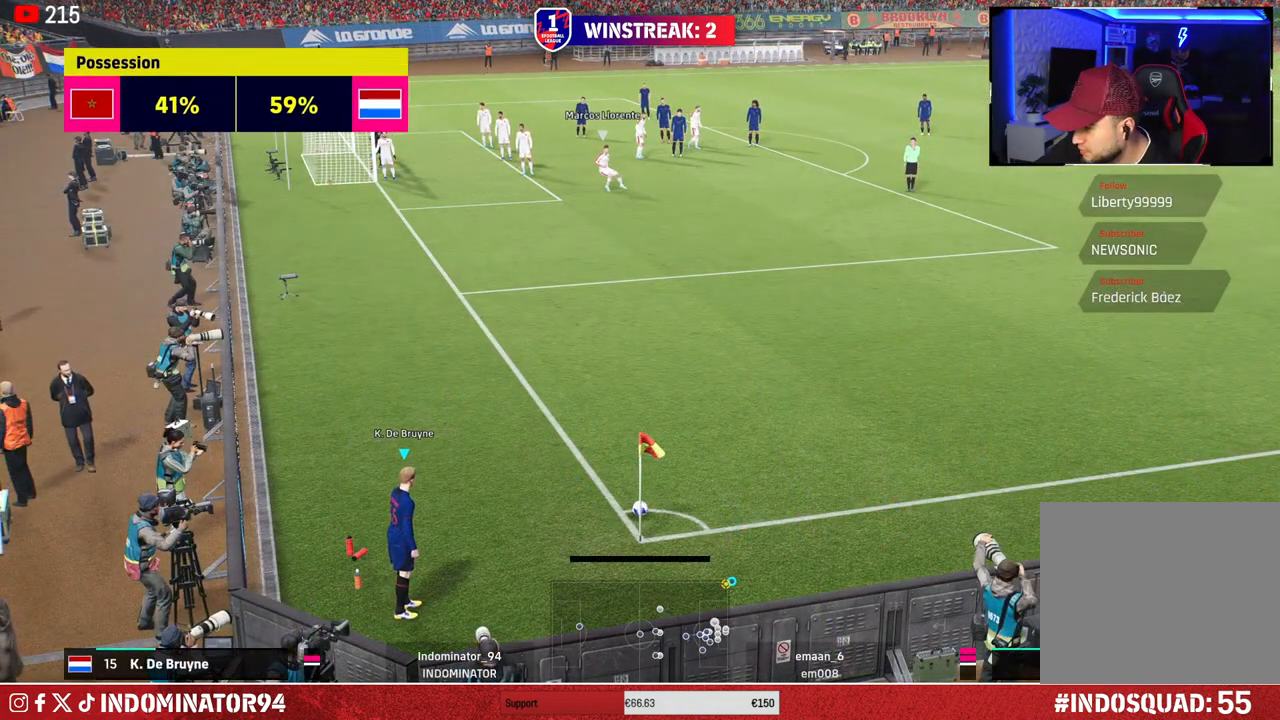
{"buttons": [], "left_stick": "center", "right_stick": "center", "events": [[383, "DPAD_LEFT", "down"], [467, "DPAD_LEFT", "up"]]}
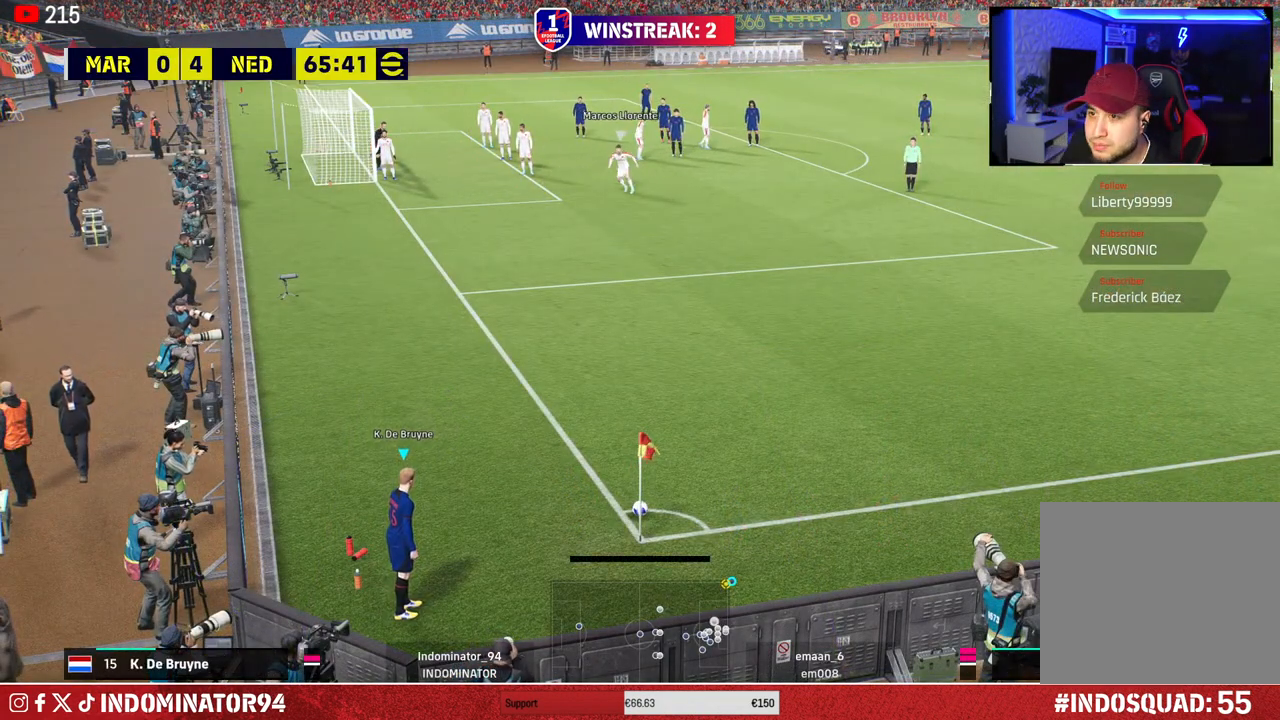
{"buttons": [], "left_stick": "center", "right_stick": "center", "events": [[67, "DPAD_DOWN", "down"], [167, "DPAD_DOWN", "up"]]}
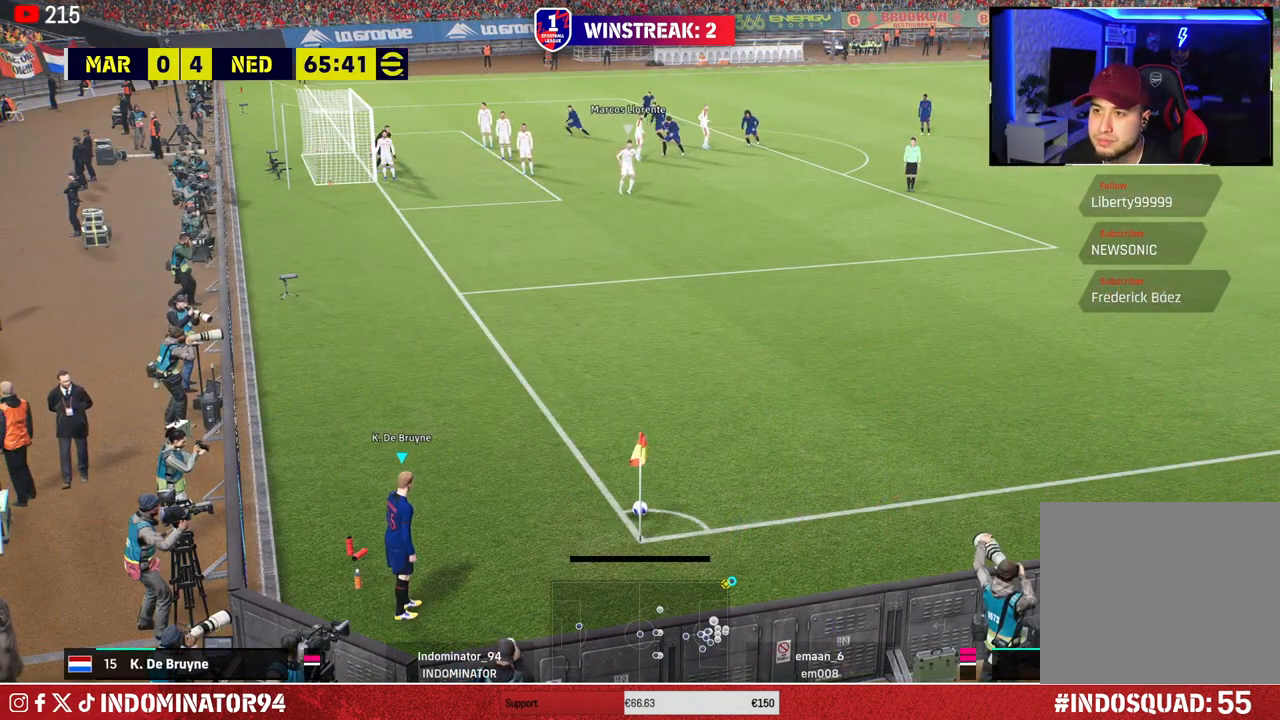
{"buttons": [], "left_stick": "center", "right_stick": "up-right", "events": [[450, "right_stick", "up-right"]]}
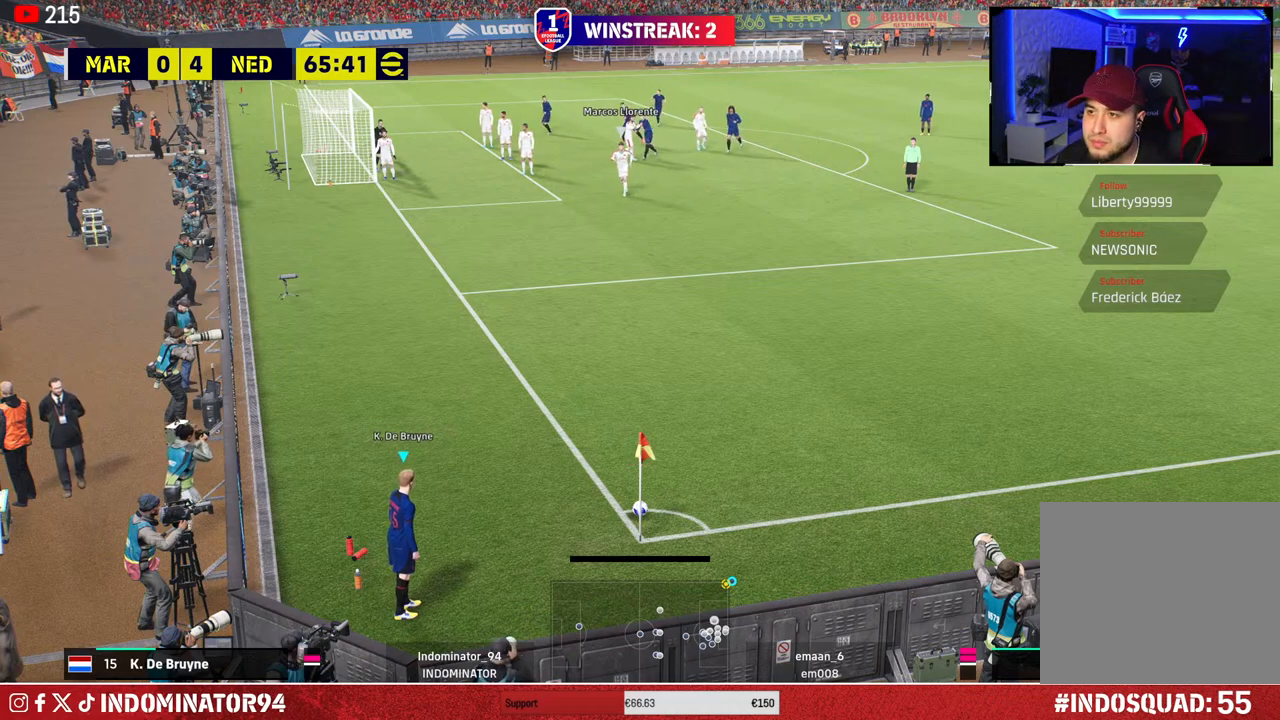
{"buttons": [], "left_stick": "center", "right_stick": "center", "events": [[67, "right_stick", "center"]]}
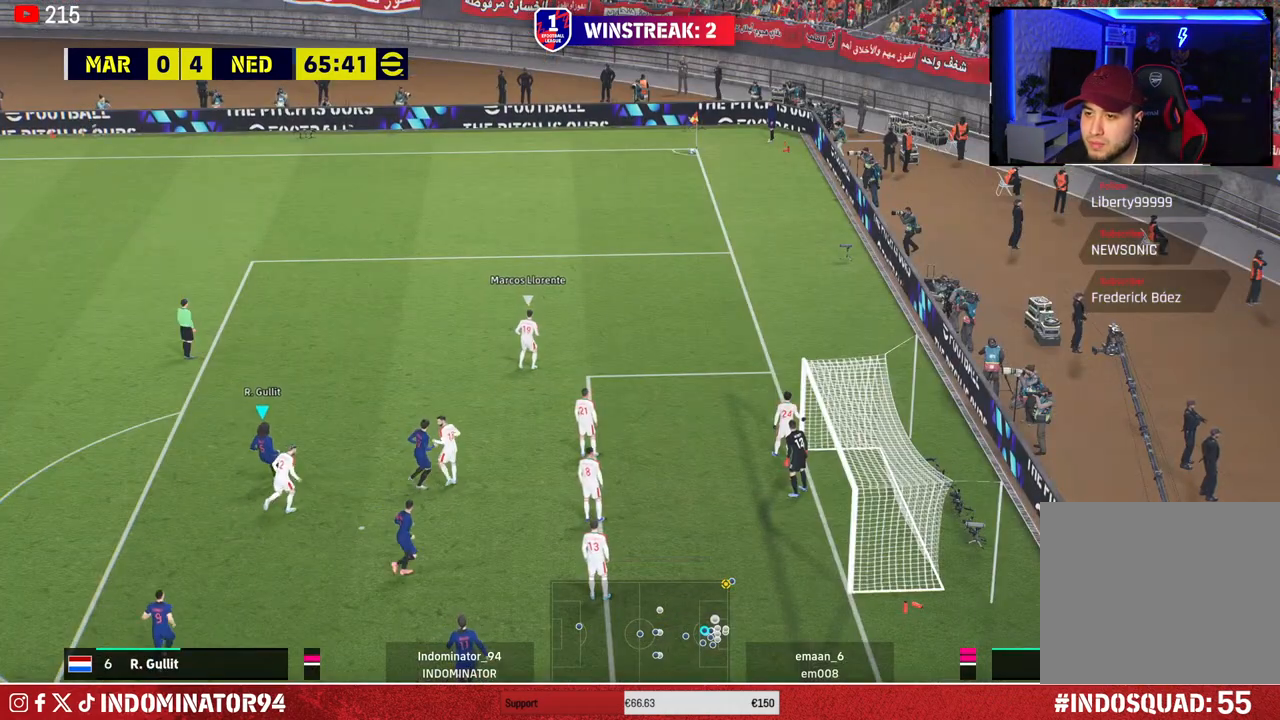
{"buttons": ["R1"], "left_stick": "up", "right_stick": "center", "events": [[33, "left_stick", "up"], [50, "R1", "down"]]}
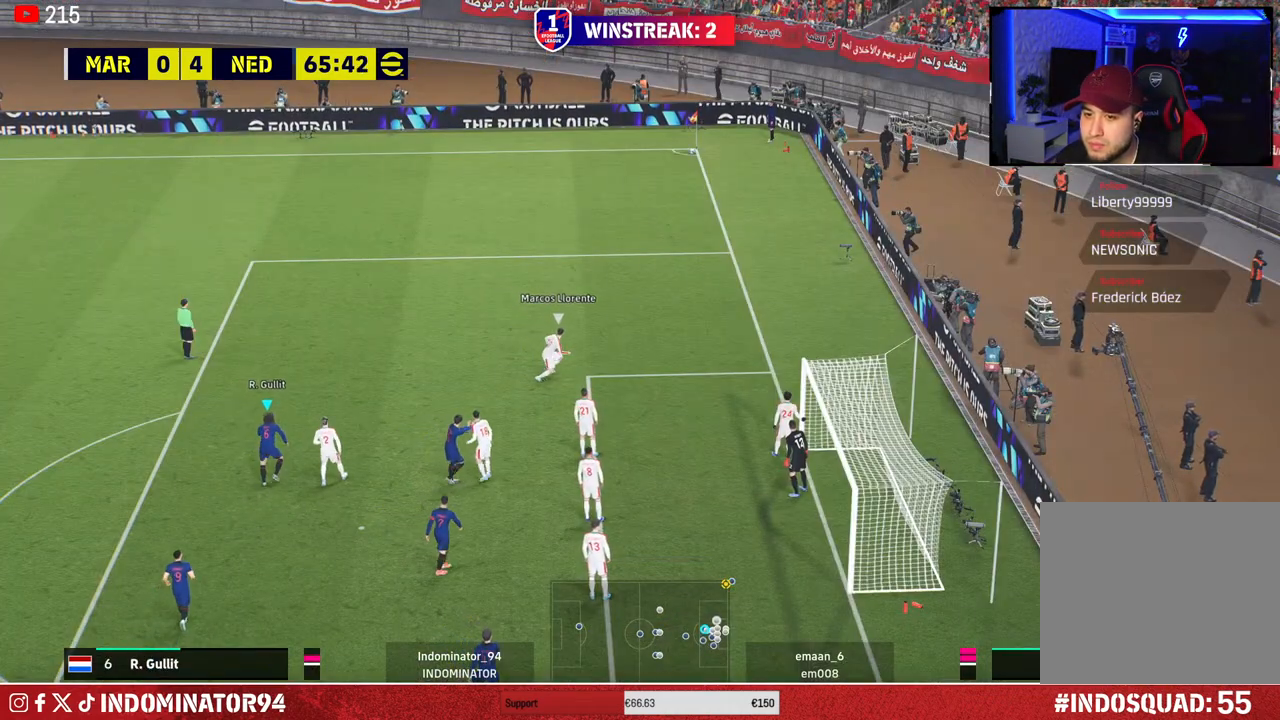
{"buttons": ["R1"], "left_stick": "up", "right_stick": "center", "events": []}
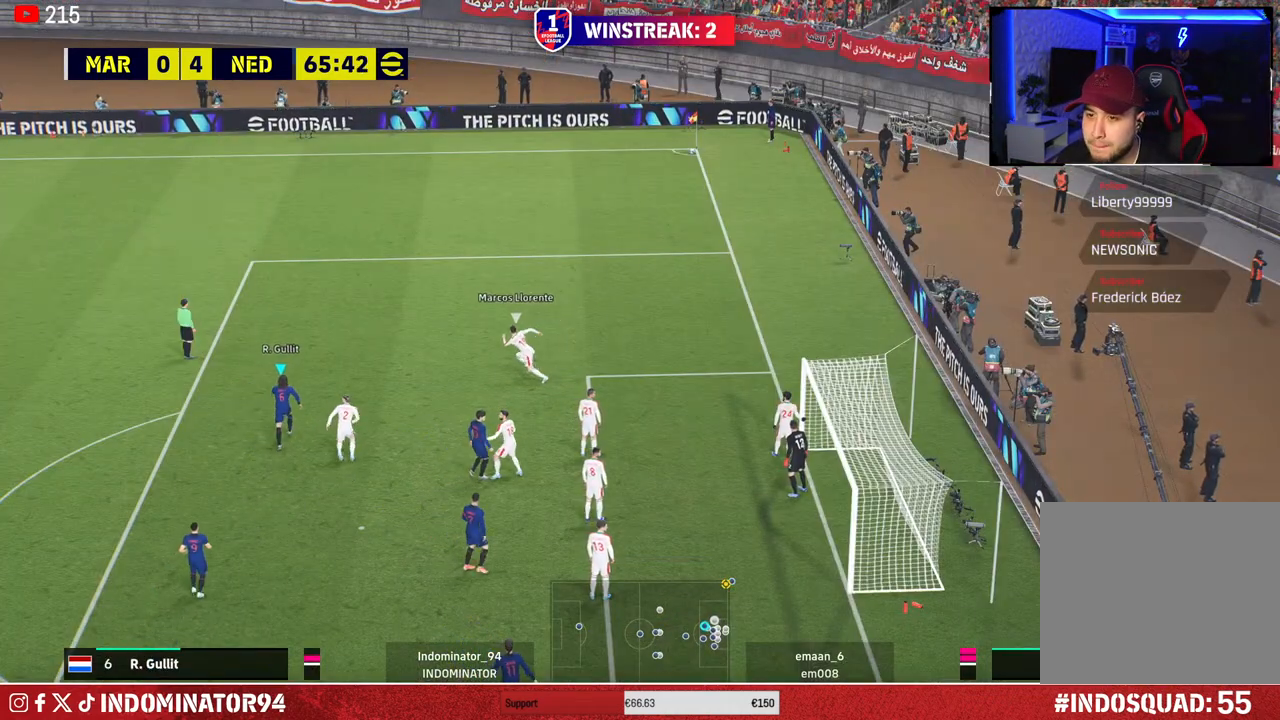
{"buttons": ["R1"], "left_stick": "up", "right_stick": "center", "events": []}
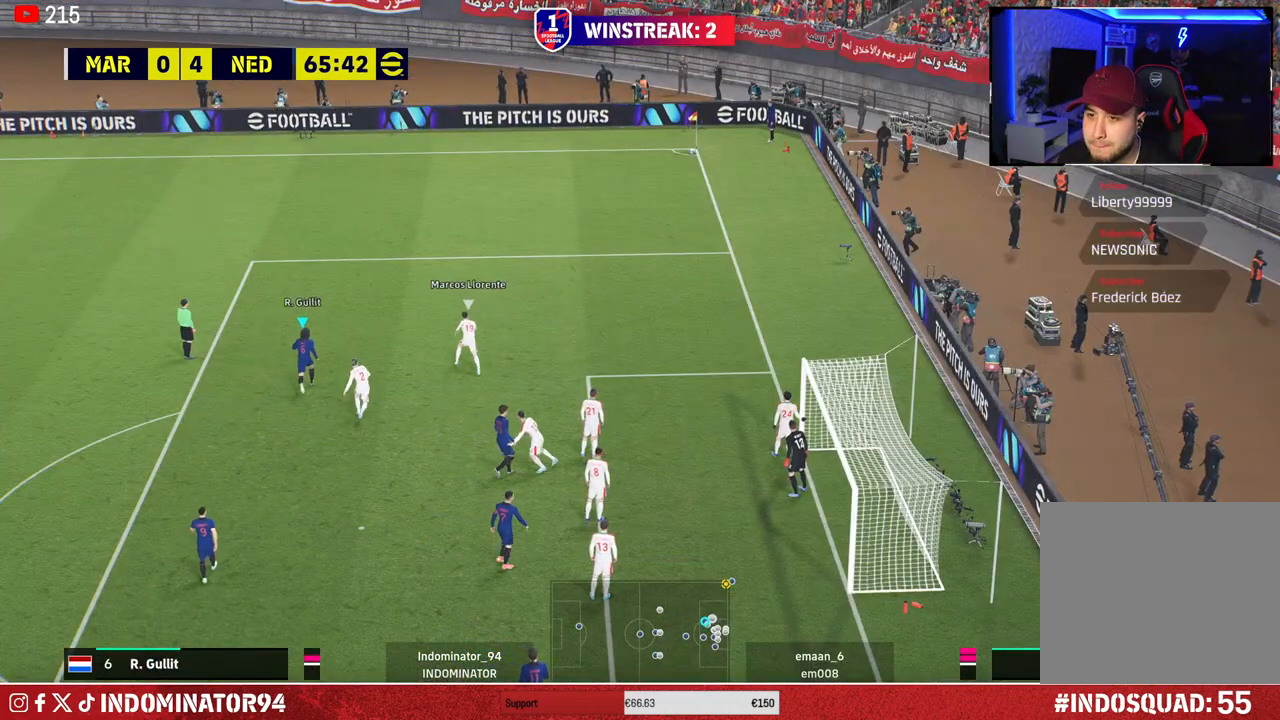
{"buttons": ["R1"], "left_stick": "up", "right_stick": "center", "events": []}
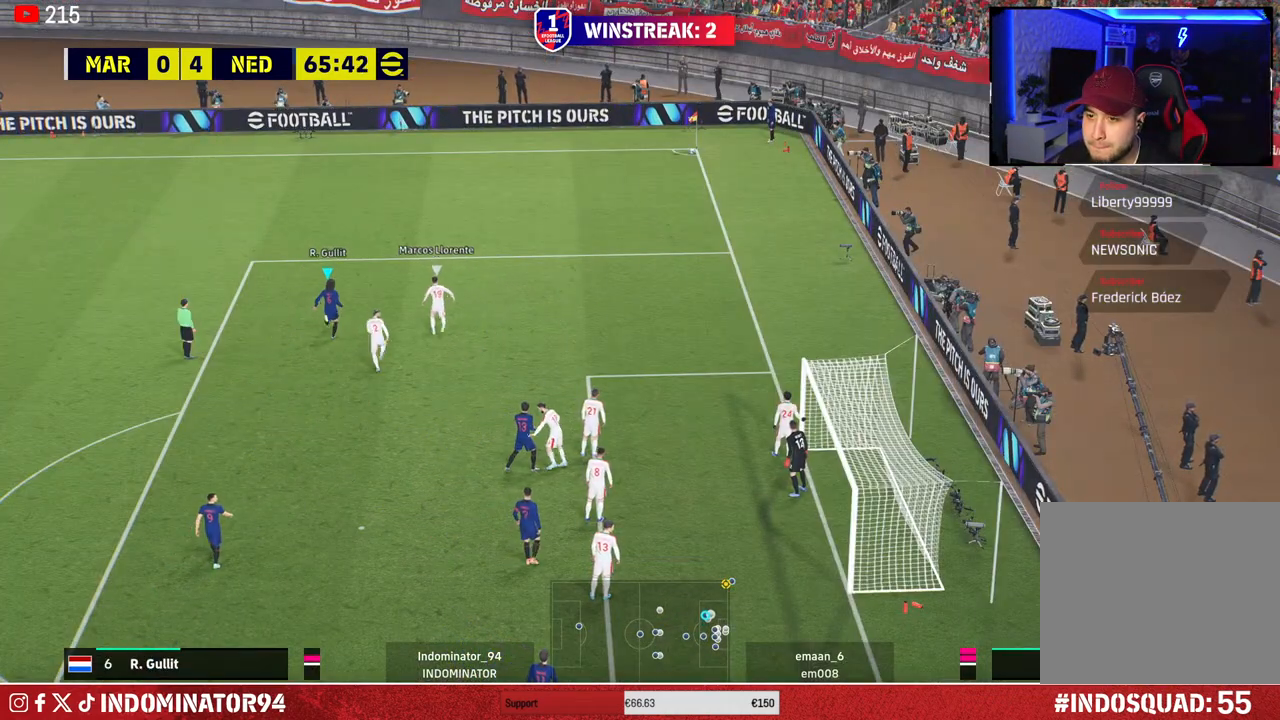
{"buttons": ["R1"], "left_stick": "up-right", "right_stick": "center", "events": [[150, "right_stick", "down"], [233, "right_stick", "center"], [283, "left_stick", "up-right"], [317, "CIRCLE", "down"], [433, "CIRCLE", "up"]]}
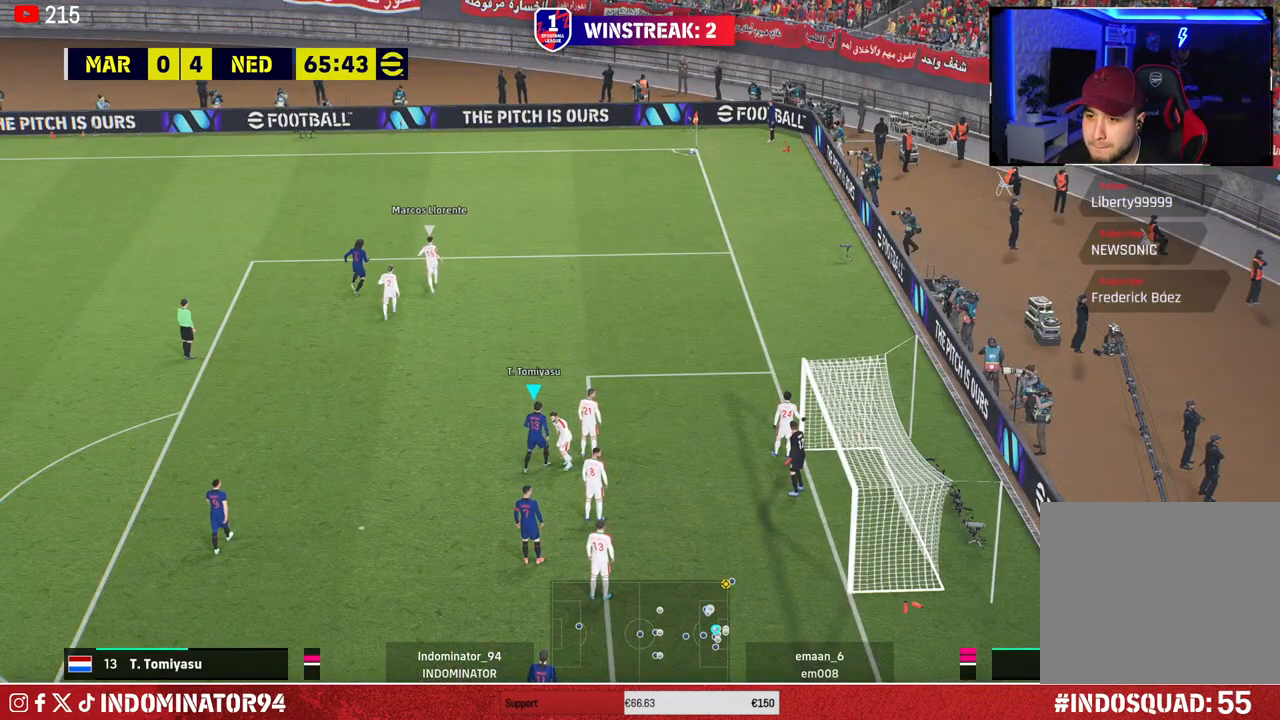
{"buttons": ["R1"], "left_stick": "right", "right_stick": "center", "events": [[483, "left_stick", "right"]]}
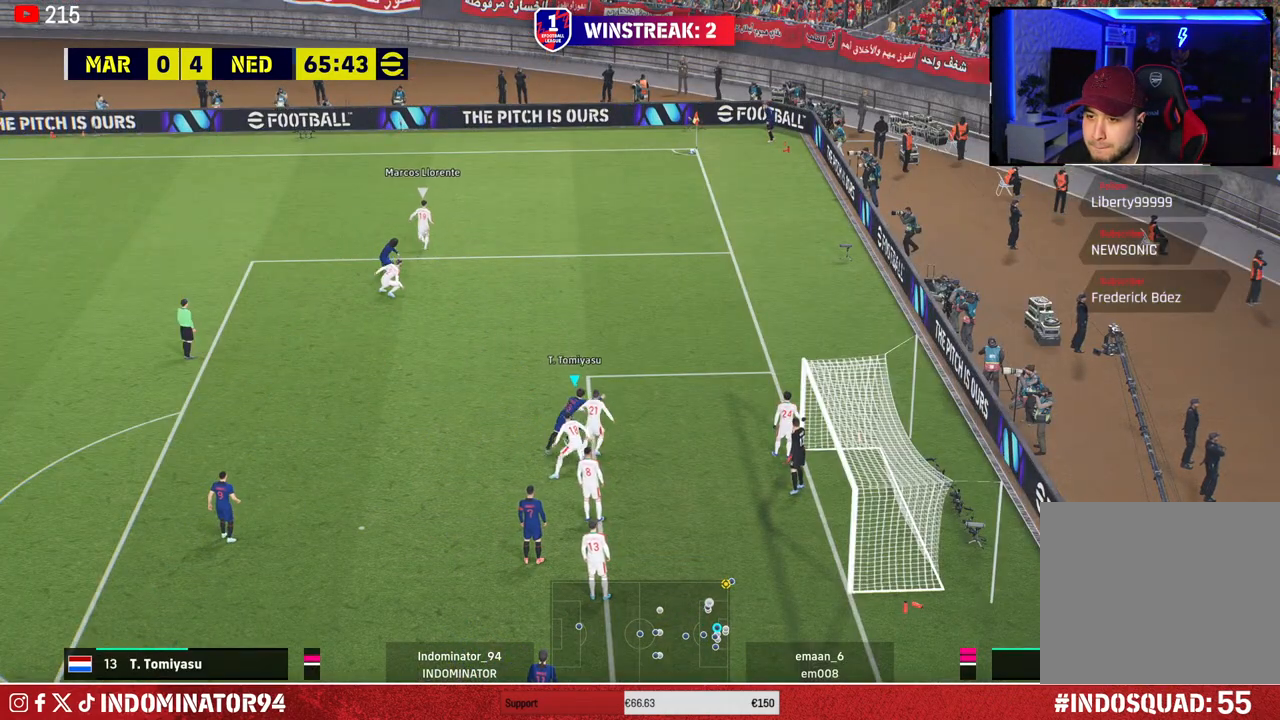
{"buttons": [], "left_stick": "up", "right_stick": "center", "events": [[233, "R1", "up"], [400, "left_stick", "up-right"], [500, "left_stick", "up"]]}
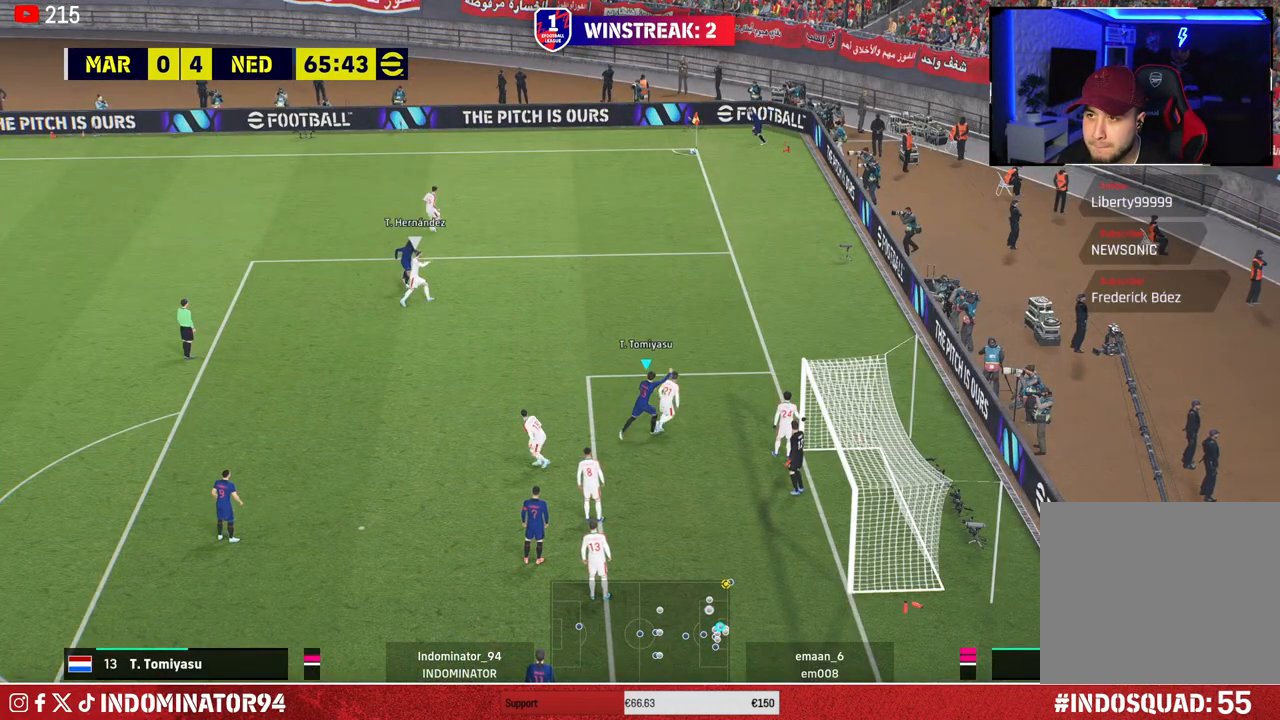
{"buttons": [], "left_stick": "up", "right_stick": "center", "events": []}
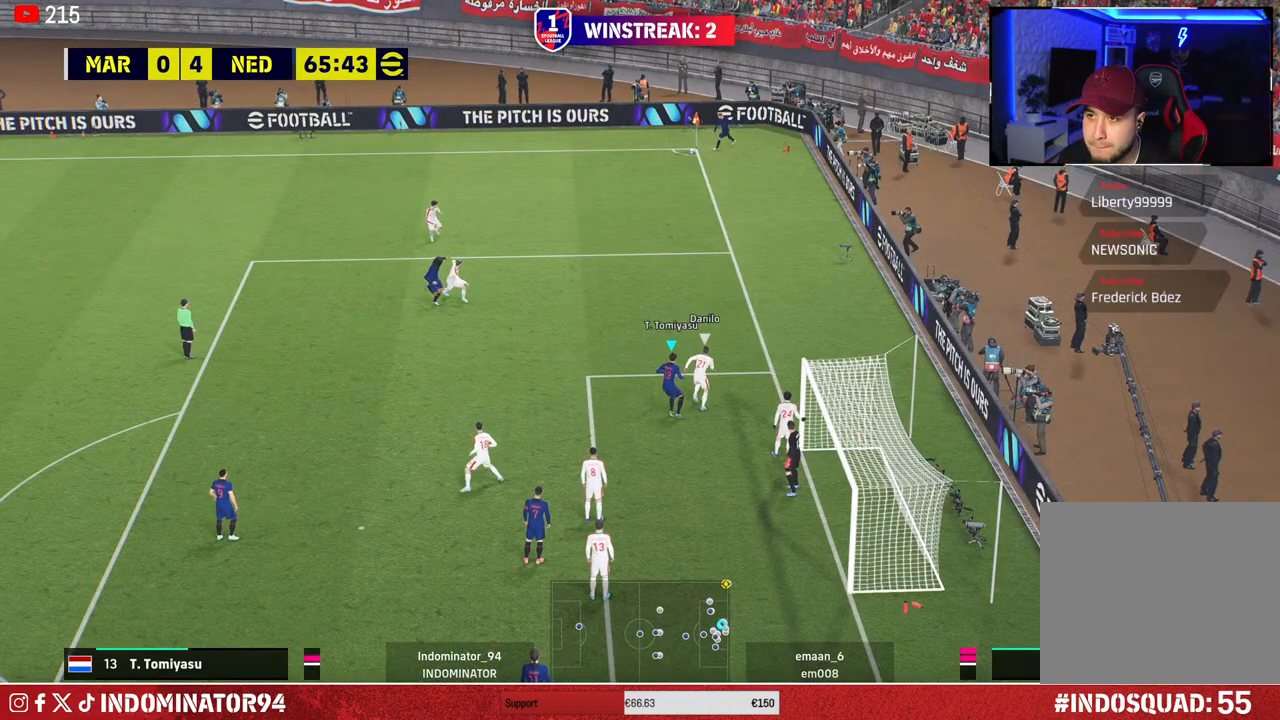
{"buttons": ["CROSS", "R1"], "left_stick": "up-left", "right_stick": "center", "events": [[300, "R1", "down"], [300, "left_stick", "up-left"], [433, "CROSS", "down"]]}
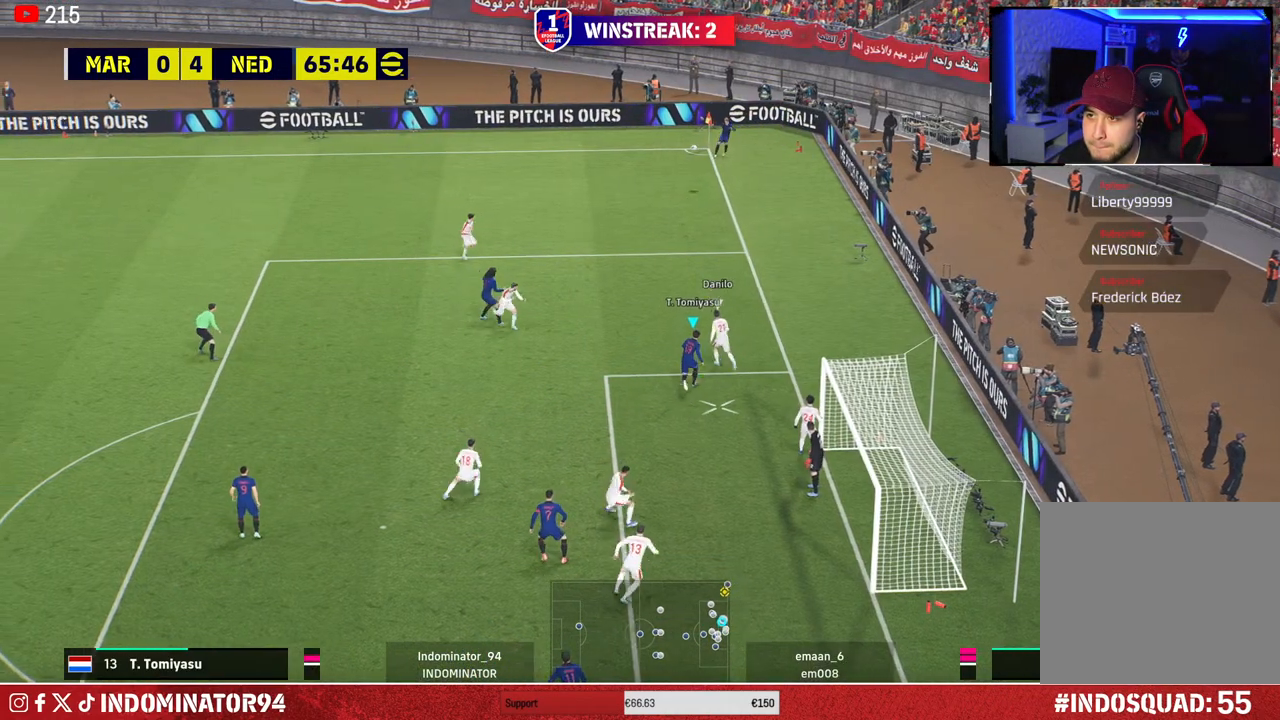
{"buttons": [], "left_stick": "left", "right_stick": "center", "events": [[50, "CROSS", "up"], [133, "R1", "up"], [150, "left_stick", "left"]]}
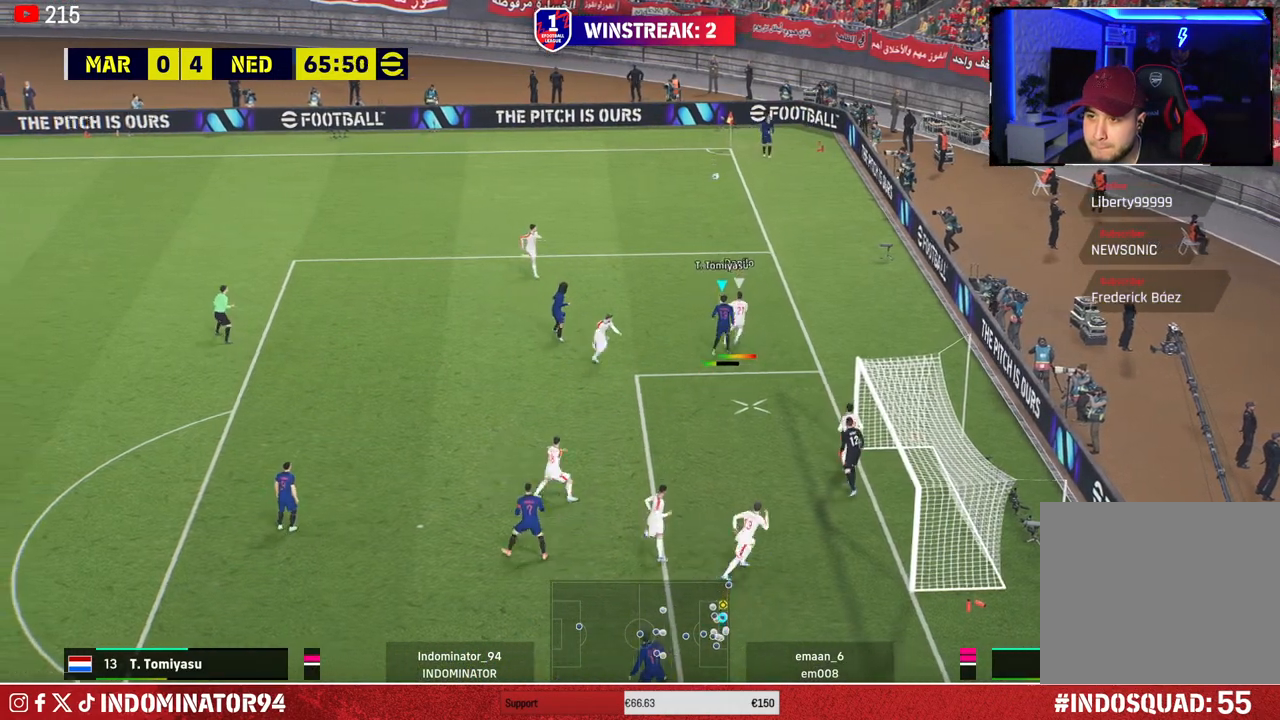
{"buttons": [], "left_stick": "down-left", "right_stick": "center", "events": [[417, "left_stick", "down-left"]]}
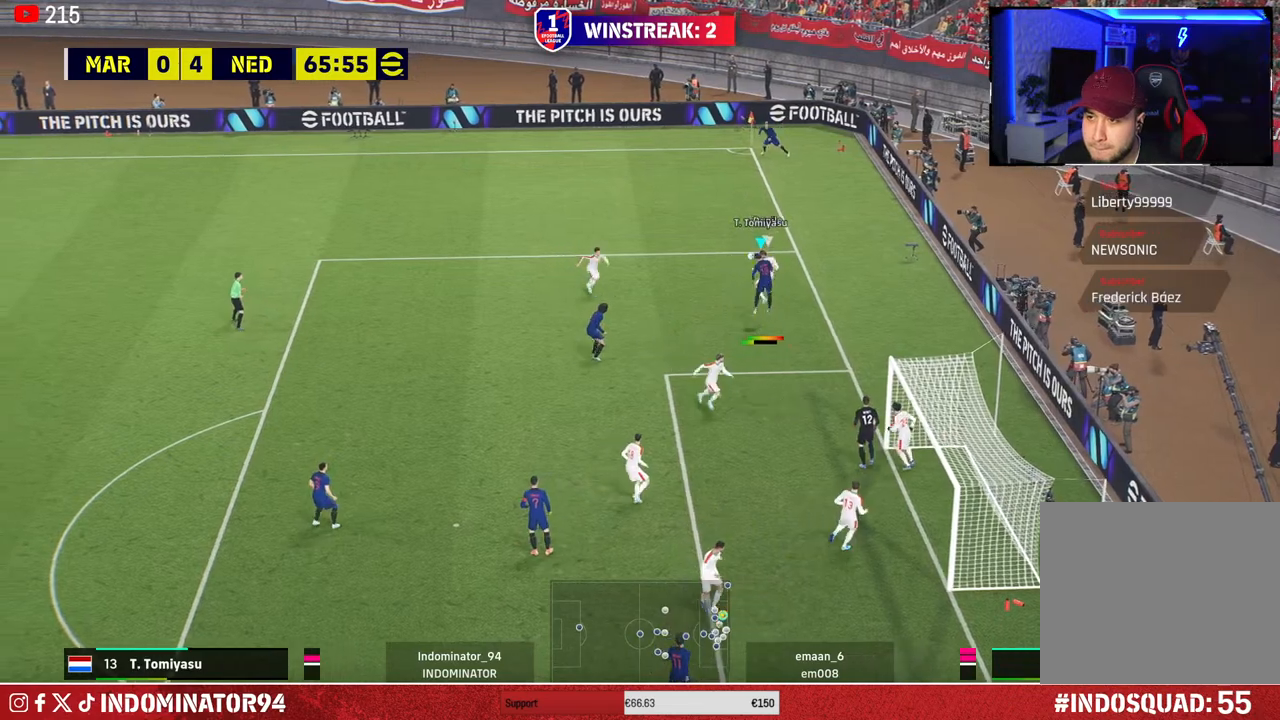
{"buttons": [], "left_stick": "left", "right_stick": "center", "events": [[33, "left_stick", "down"], [433, "left_stick", "left"]]}
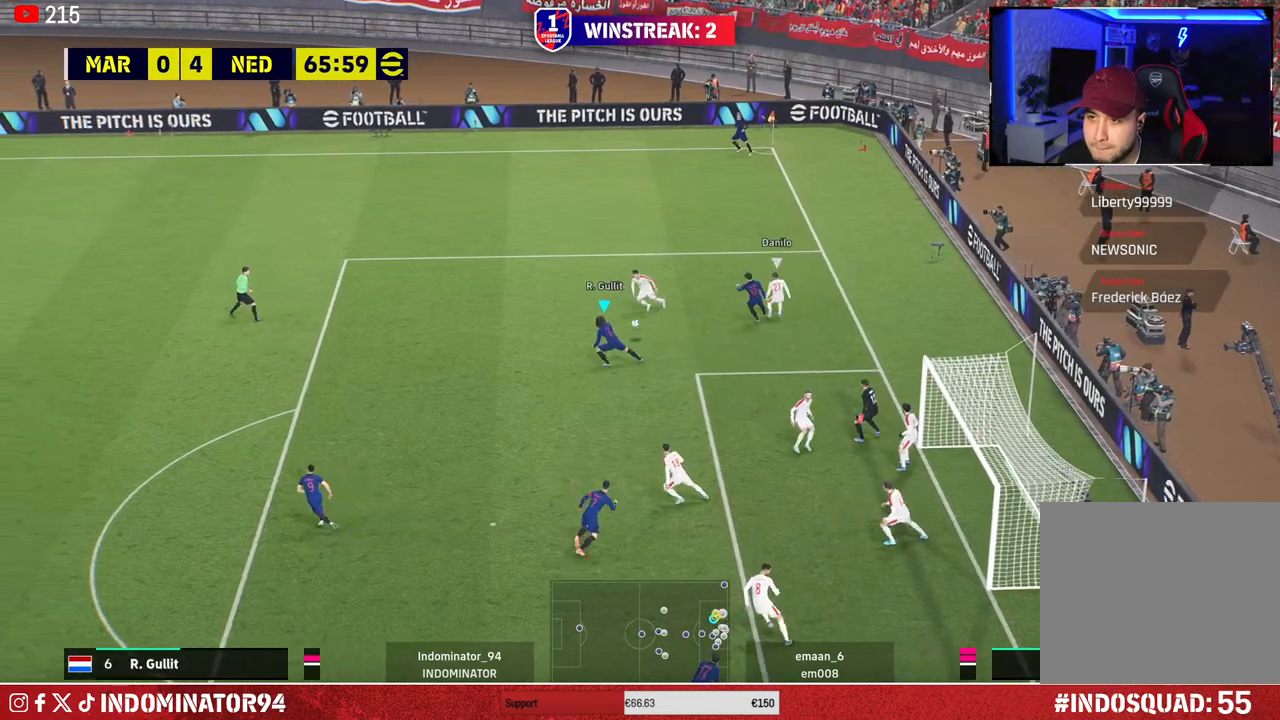
{"buttons": [], "left_stick": "down-left", "right_stick": "center", "events": [[167, "left_stick", "down-left"], [350, "TRIANGLE", "down"], [467, "TRIANGLE", "up"]]}
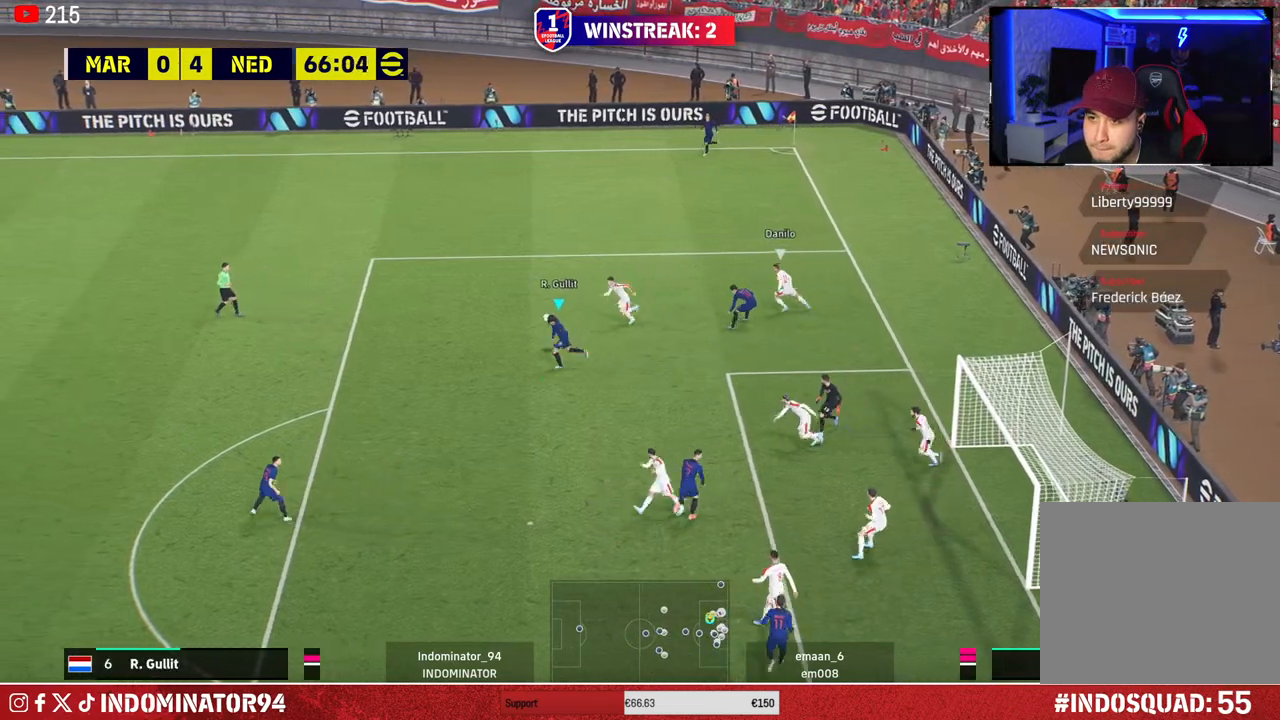
{"buttons": ["SQUARE", "R1"], "left_stick": "down-right", "right_stick": "center", "events": [[450, "left_stick", "down-right"], [467, "R1", "down"], [483, "SQUARE", "down"]]}
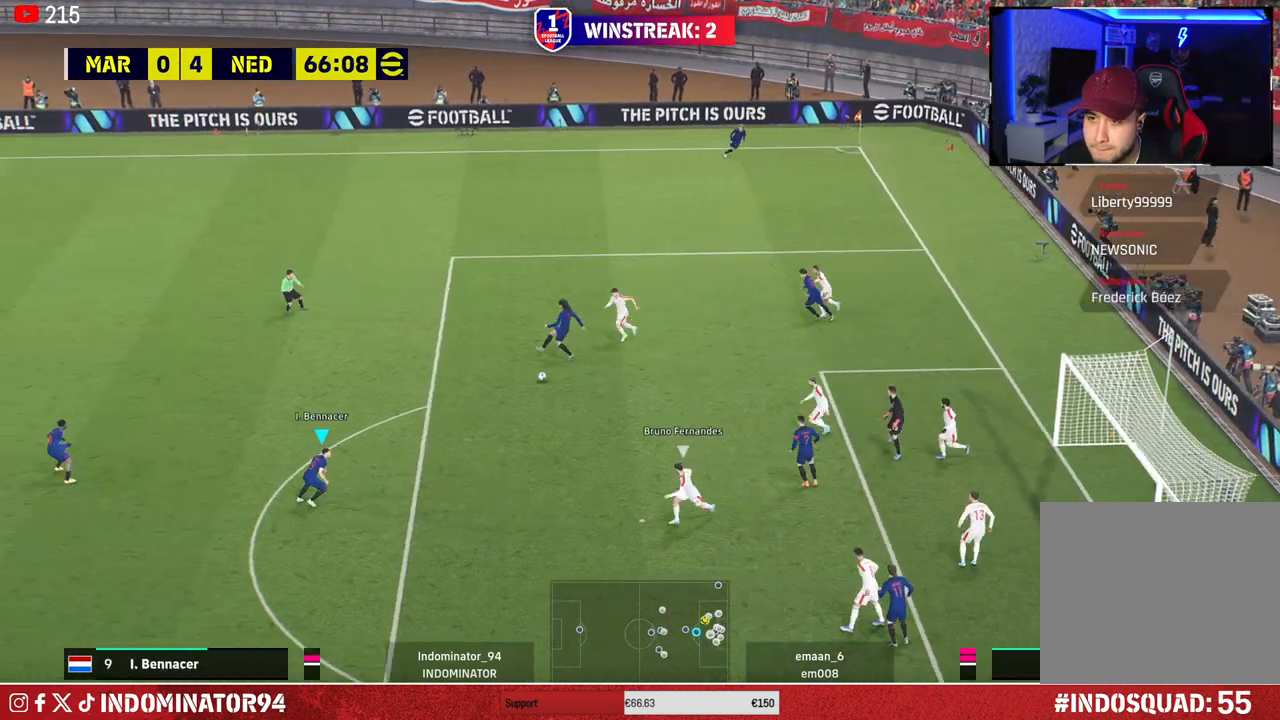
{"buttons": [], "left_stick": "down-right", "right_stick": "center", "events": [[100, "R1", "up"], [100, "SQUARE", "up"]]}
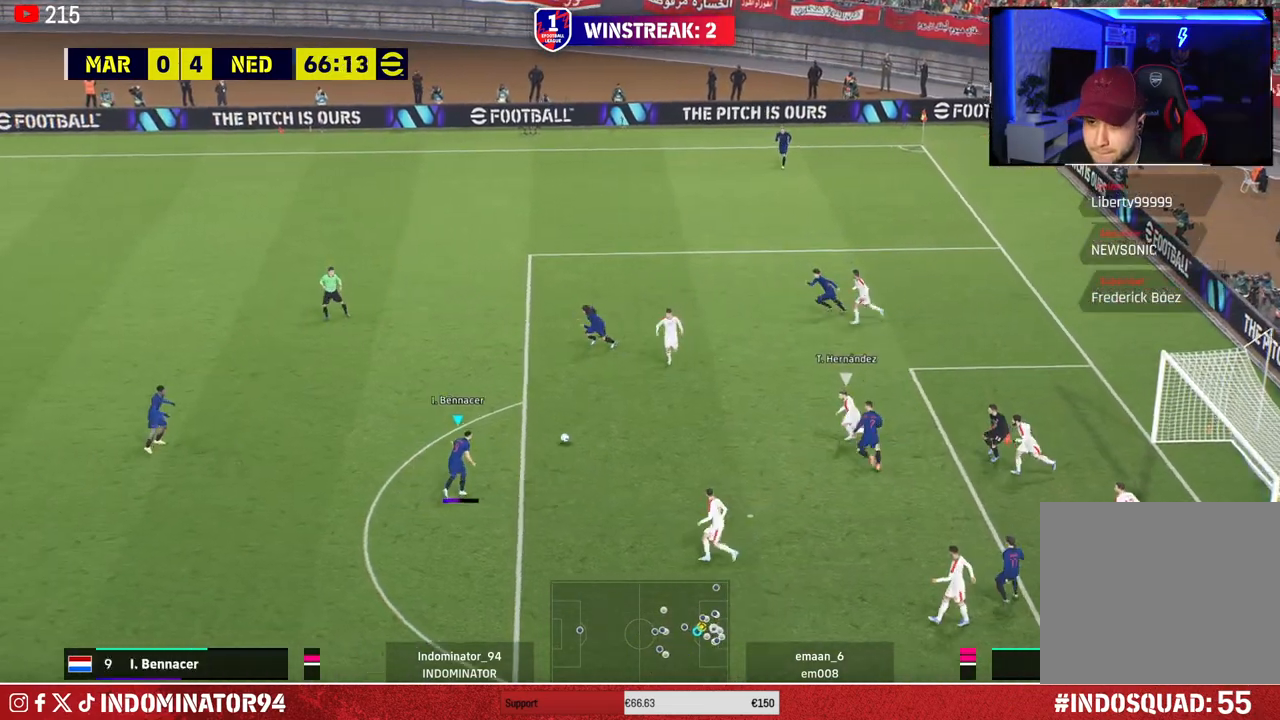
{"buttons": [], "left_stick": "down-right", "right_stick": "center", "events": []}
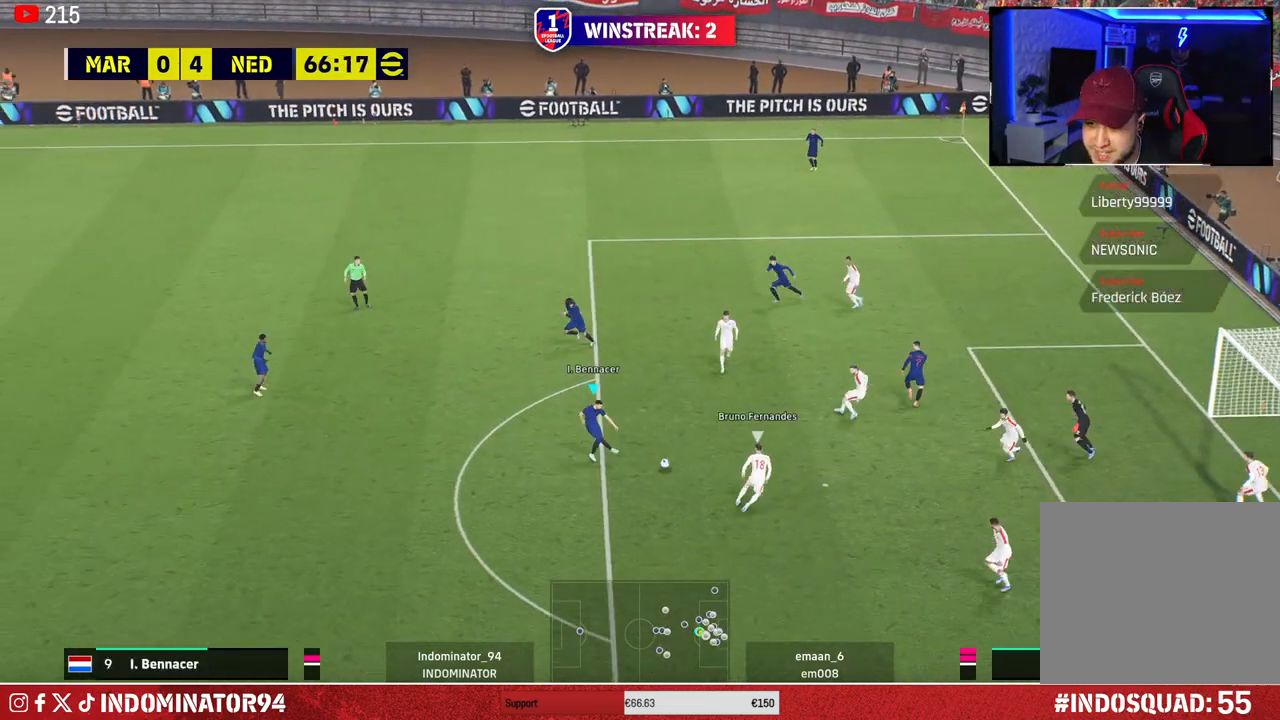
{"buttons": [], "left_stick": "right", "right_stick": "center", "events": [[450, "left_stick", "right"]]}
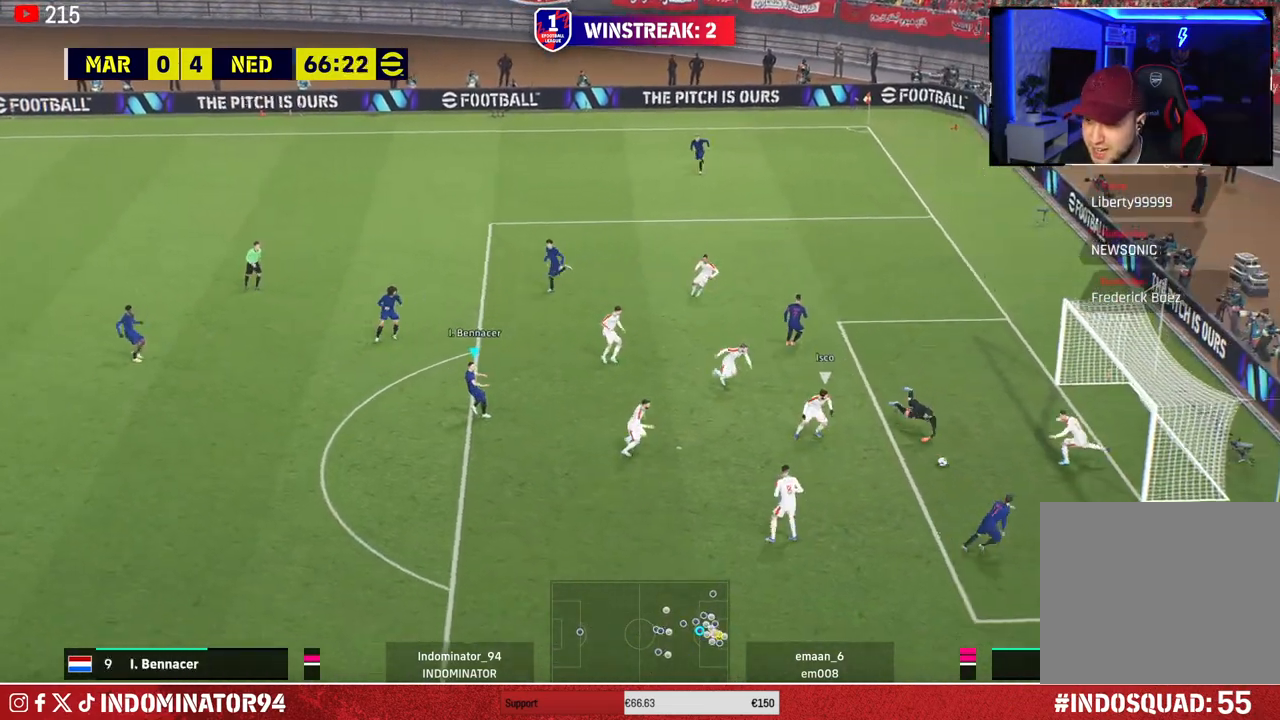
{"buttons": [], "left_stick": "up-right", "right_stick": "center", "events": [[200, "left_stick", "up-right"], [250, "SQUARE", "down"], [317, "SQUARE", "up"]]}
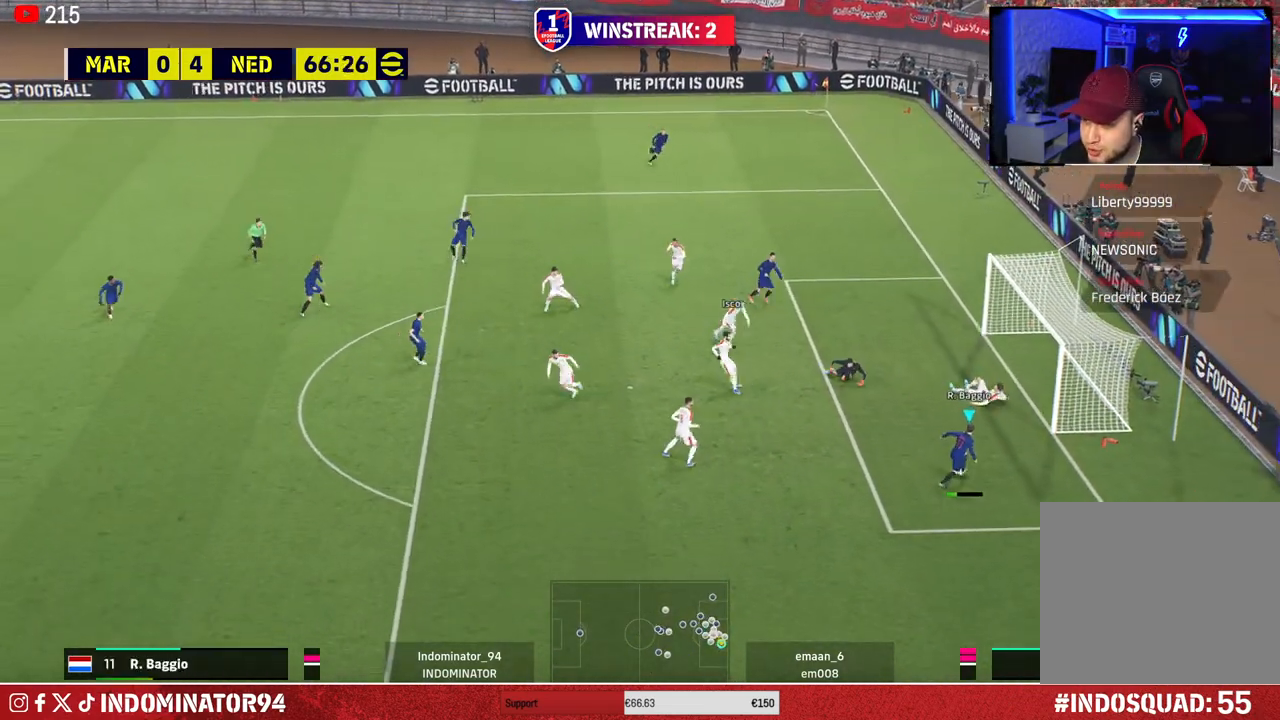
{"buttons": [], "left_stick": "up-right", "right_stick": "center", "events": []}
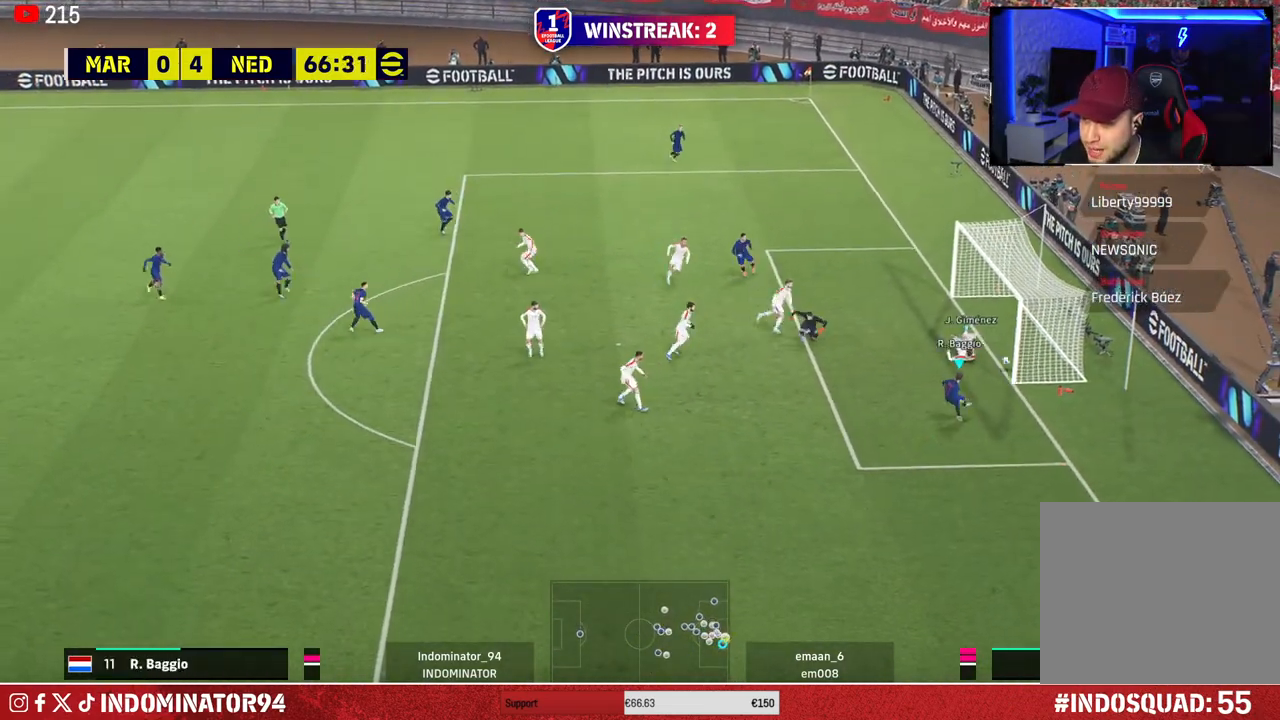
{"buttons": [], "left_stick": "center", "right_stick": "center", "events": [[267, "left_stick", "center"]]}
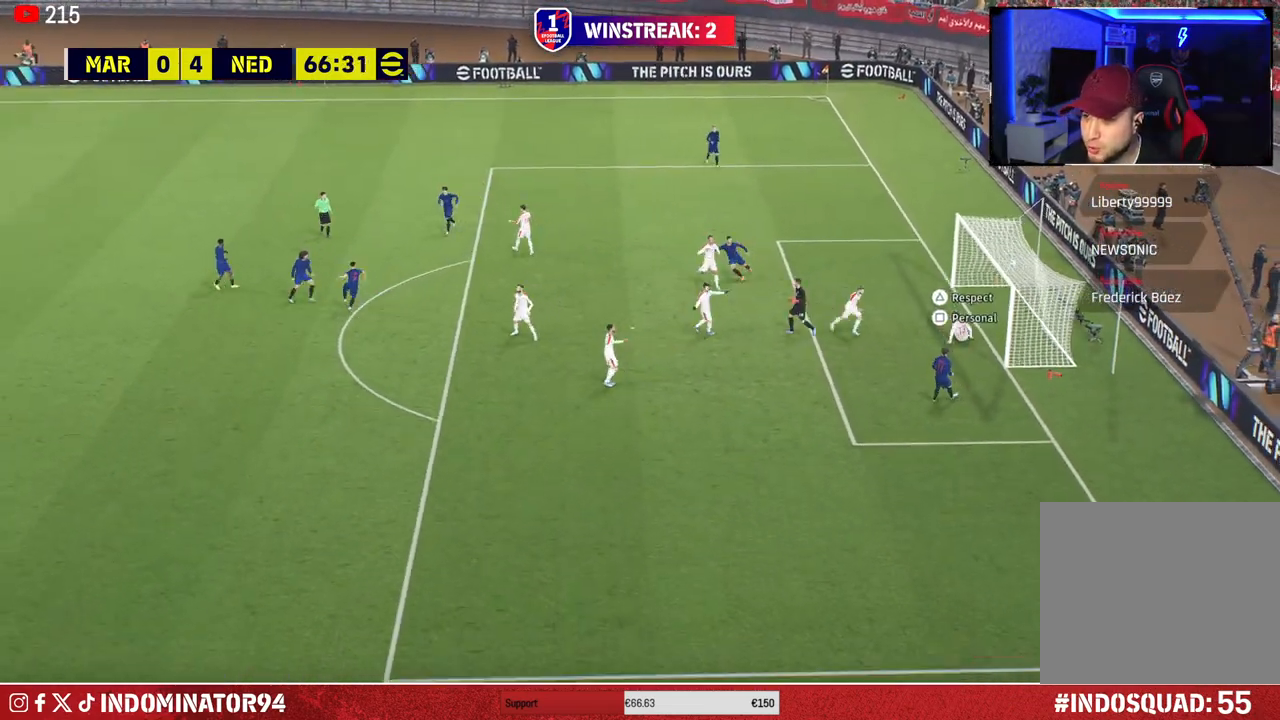
{"buttons": [], "left_stick": "center", "right_stick": "center", "events": []}
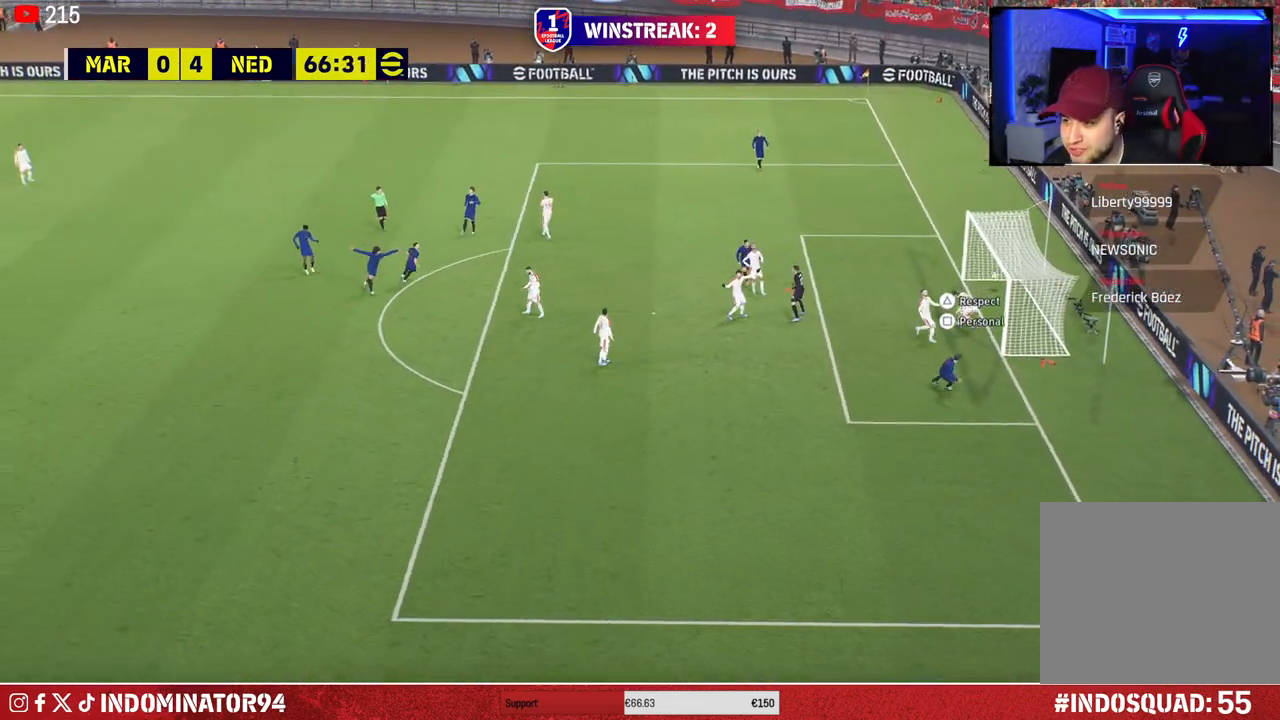
{"buttons": [], "left_stick": "center", "right_stick": "center", "events": []}
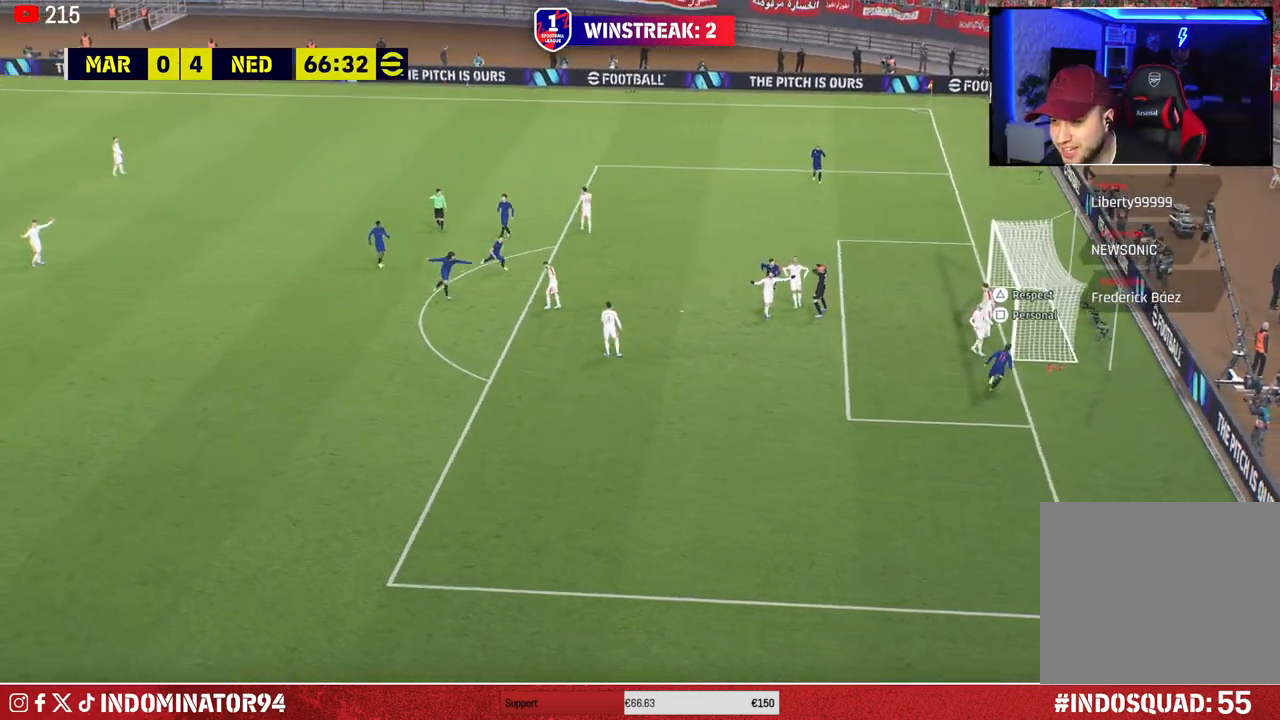
{"buttons": ["CROSS"], "left_stick": "center", "right_stick": "center", "events": [[100, "CROSS", "down"], [217, "CROSS", "up"], [283, "CROSS", "down"], [383, "CROSS", "up"], [450, "CROSS", "down"]]}